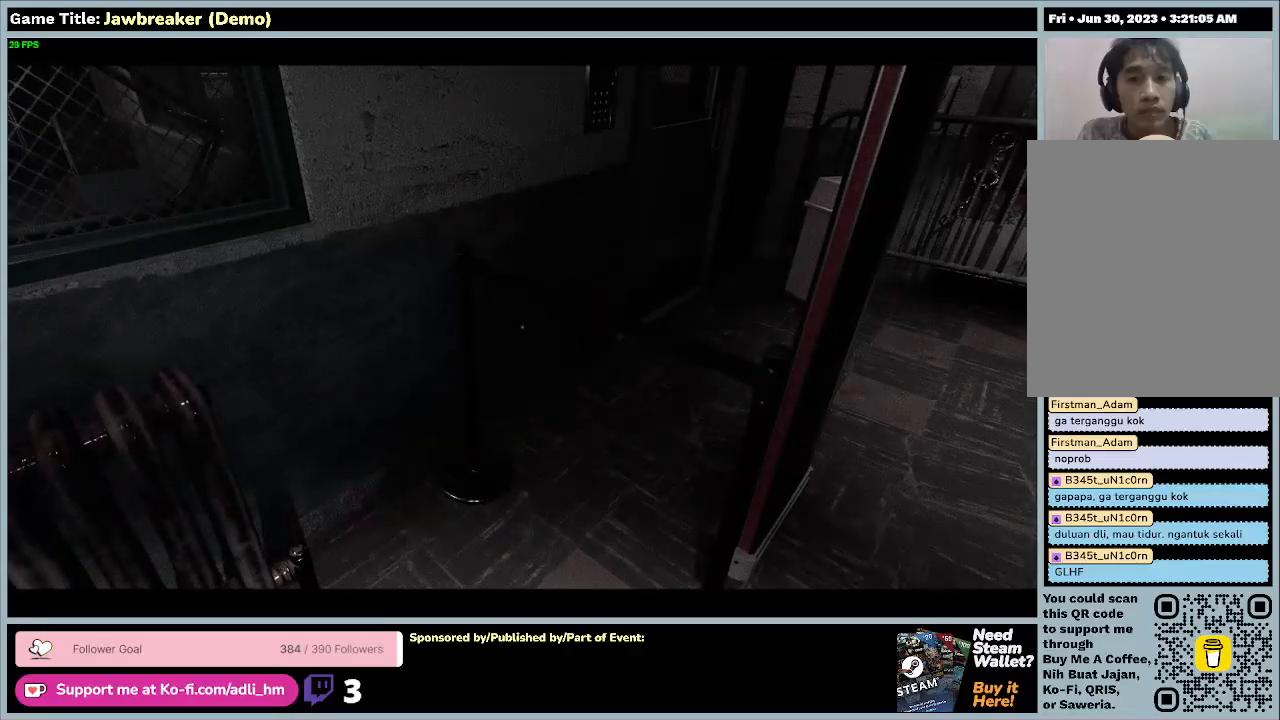
Gameplay with keyboard and mouse; each line is a JSON object with the keys and mouse buttons held at the frame after it. "events" lists presses ("down") and releases ("up") of "0", "1", "2", "3", "4", "5", "6", "7", "8", "9", "a", "alt", "b", "c", "caps_lock", "ctrl", "d", "down", "e", "escape", "f1", "f2", "f3", "f4", "f5", "f6", "f7", "f8", "g", "h", "i", "j", "k", "l", "left", "m", "n", "o", "p", "q", "r", "return", "right", "s", "shift", "space", "t", "tab", "tilde", "u", "up", "v", "w", "x", "y", "z", "mouse_left", "mouse_wheel" and "mouse_right" between this image and that frame as [ms after this image, input, new state], when the widget could be followed in between. "mouse_left", "mouse_wheel", "mouse_right" = the "left", "wheel", "right" buttons of the "mouse" list. No other keys are recorded. "wheel" means that the mouse wheel is clicked or scrolled. Not read: f mouse_move.
{"keys": ["w"], "mouse": [], "events": [[267, "w", "down"]]}
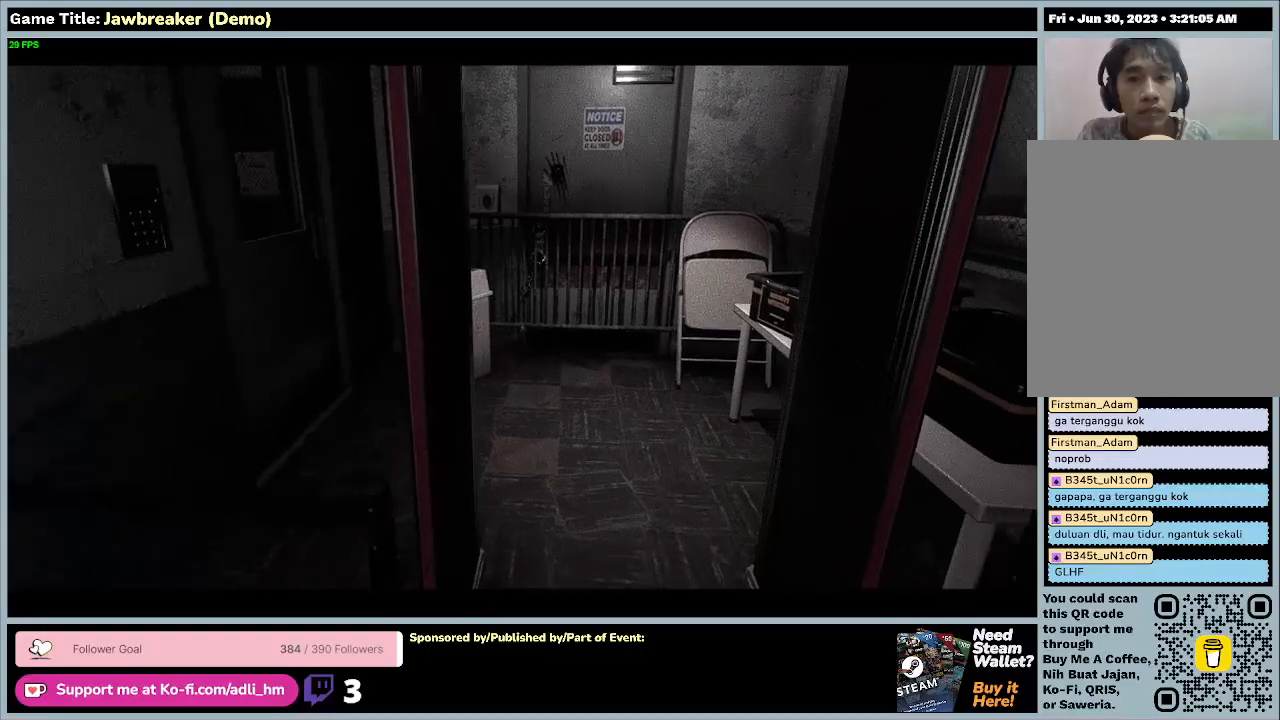
{"keys": ["w"], "mouse": [], "events": []}
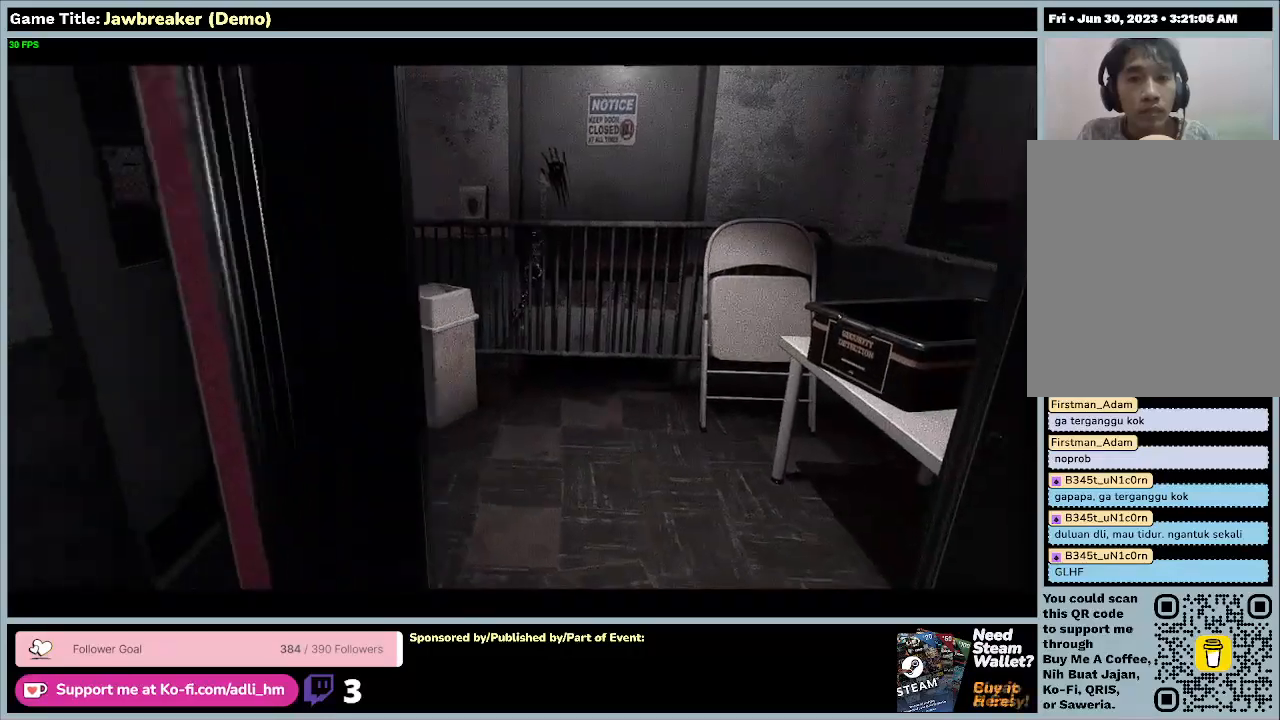
{"keys": ["w"], "mouse": [], "events": []}
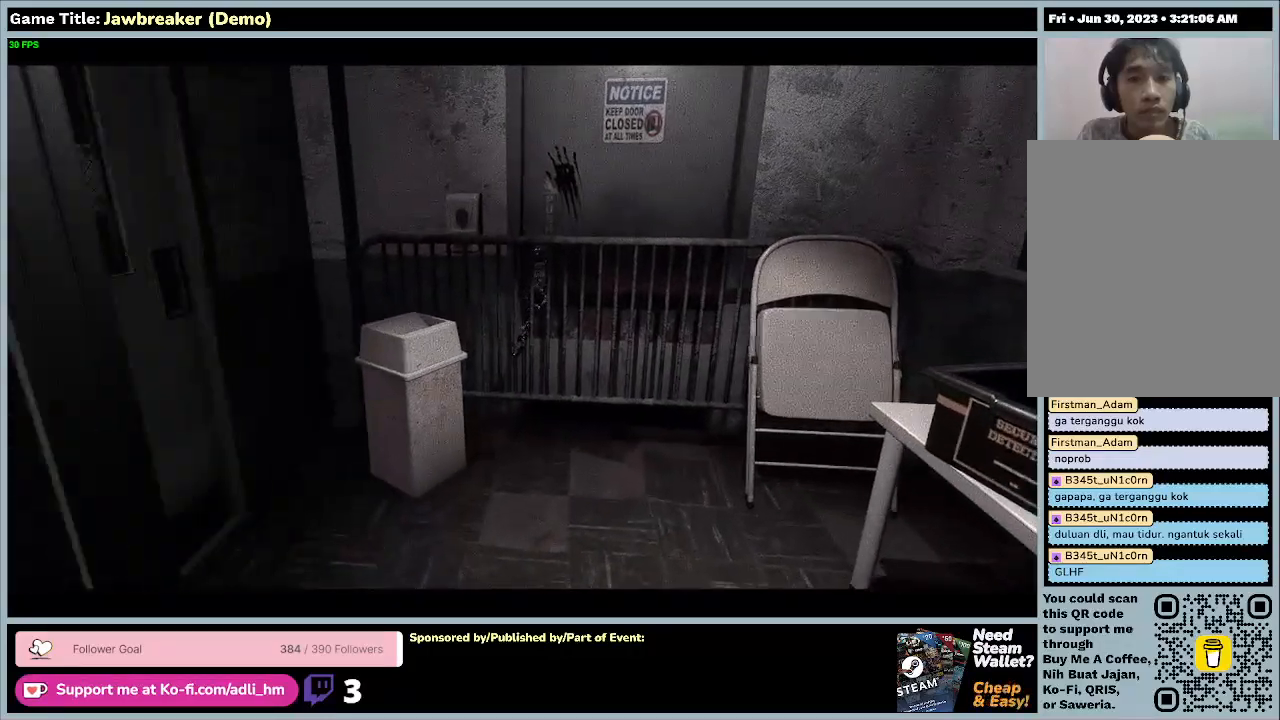
{"keys": ["w"], "mouse": [], "events": []}
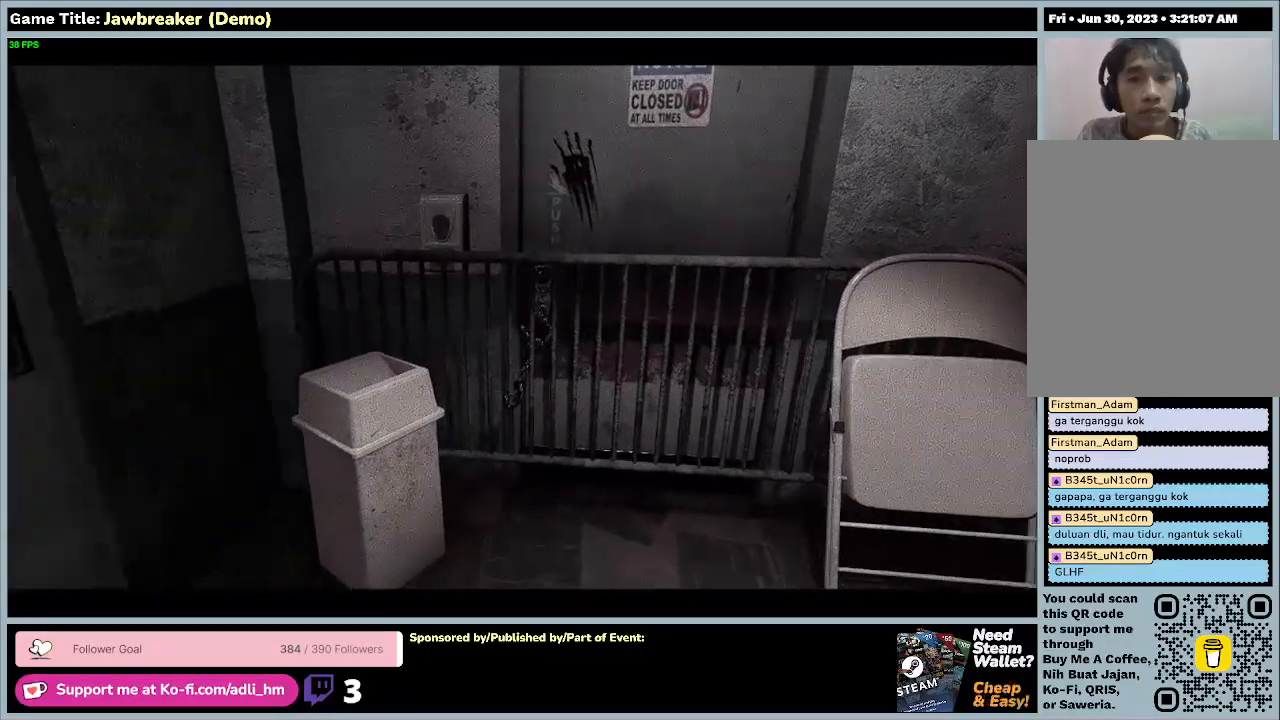
{"keys": ["w"], "mouse": [], "events": []}
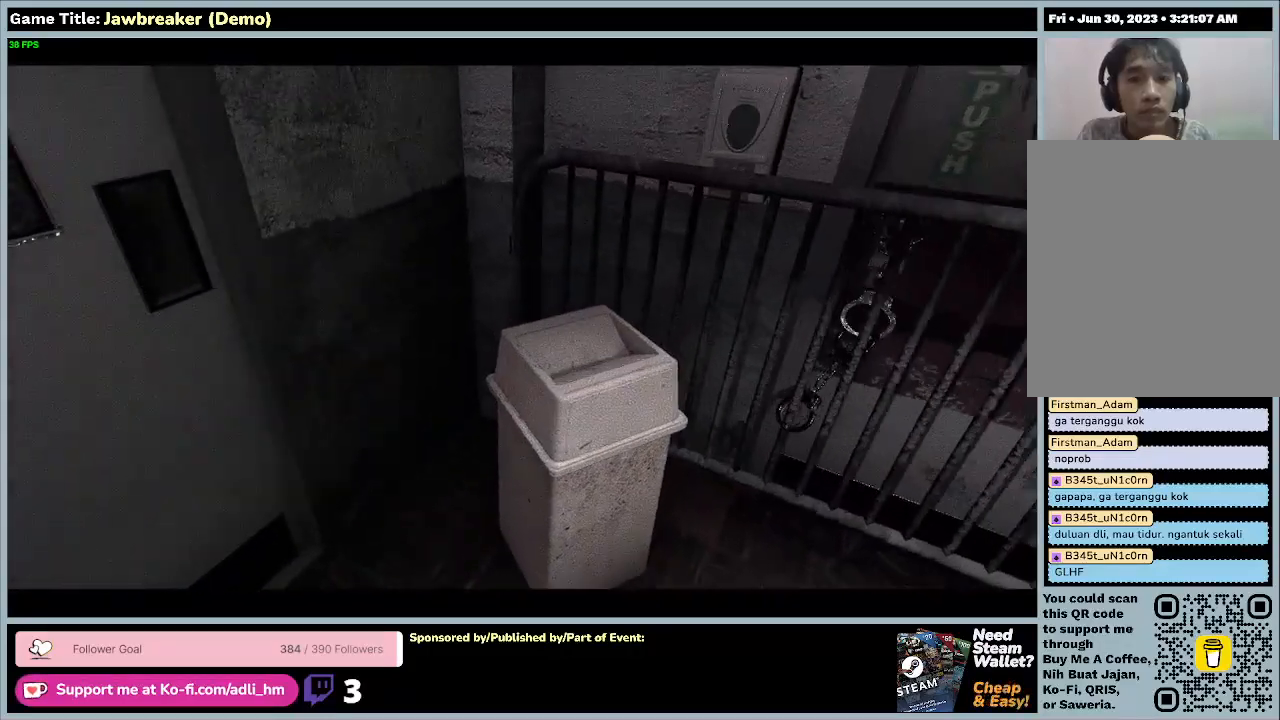
{"keys": ["w"], "mouse": [], "events": []}
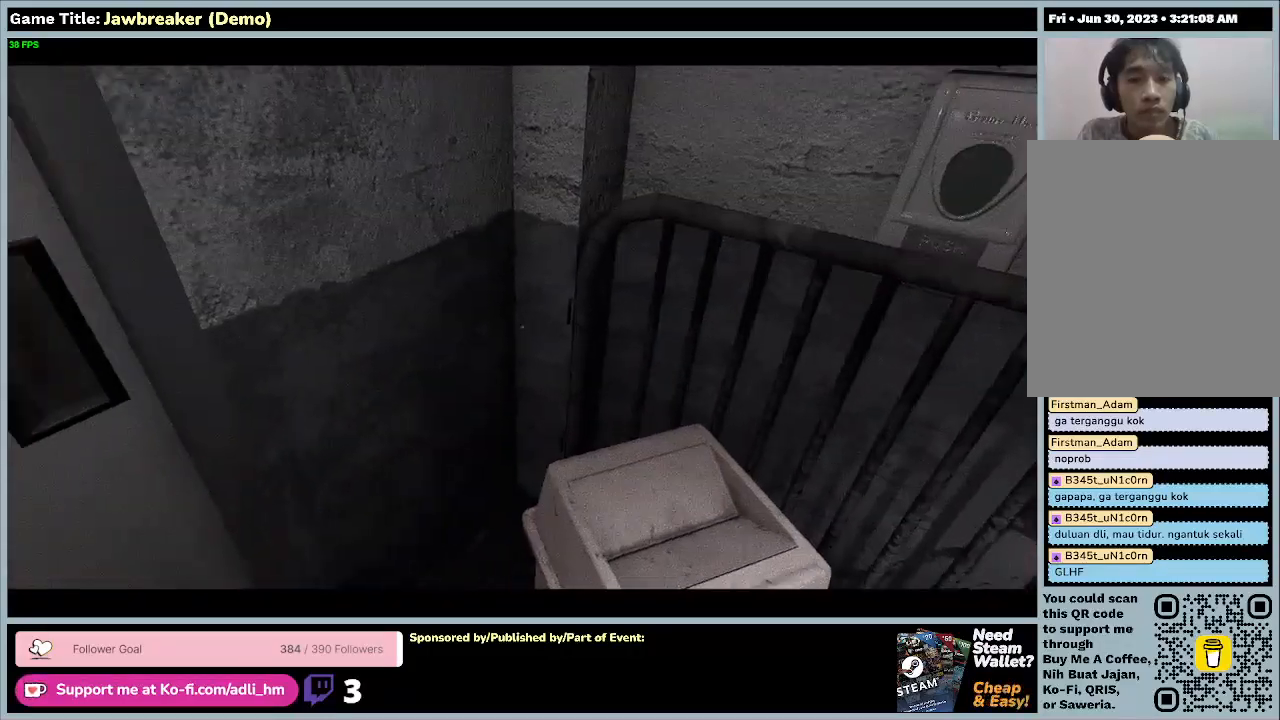
{"keys": [], "mouse": [], "events": [[200, "w", "up"]]}
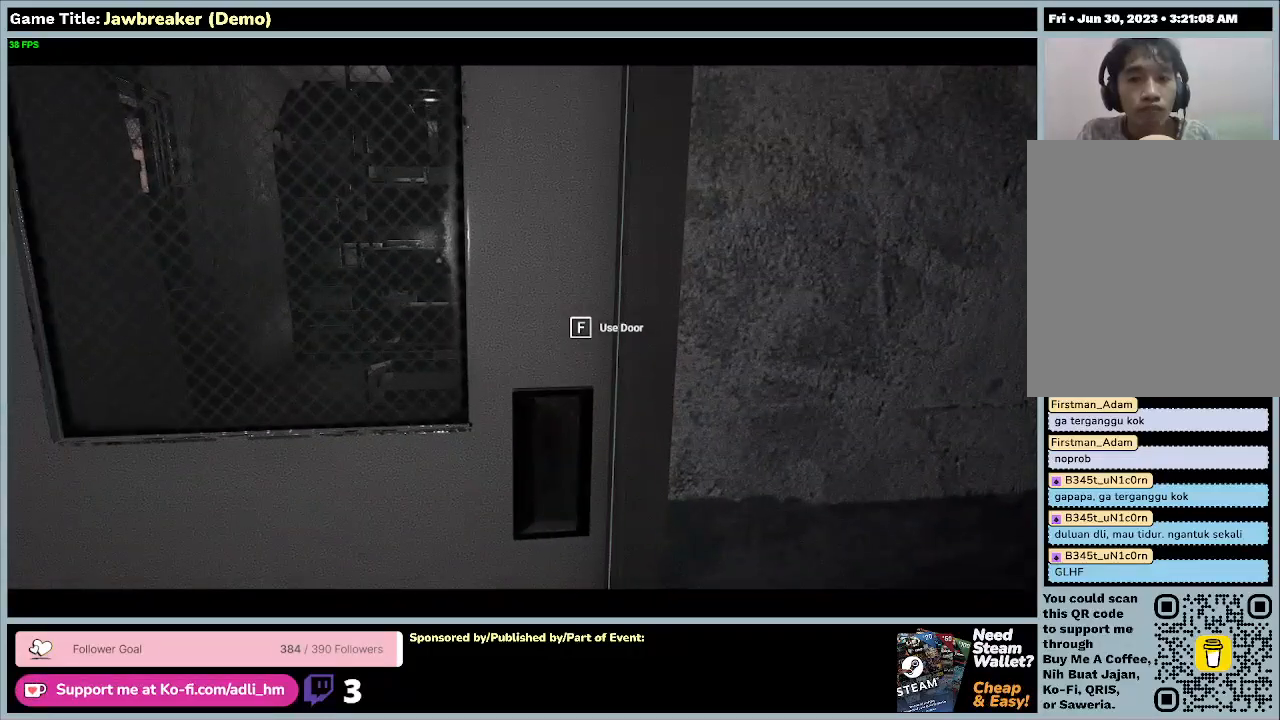
{"keys": [], "mouse": [], "events": []}
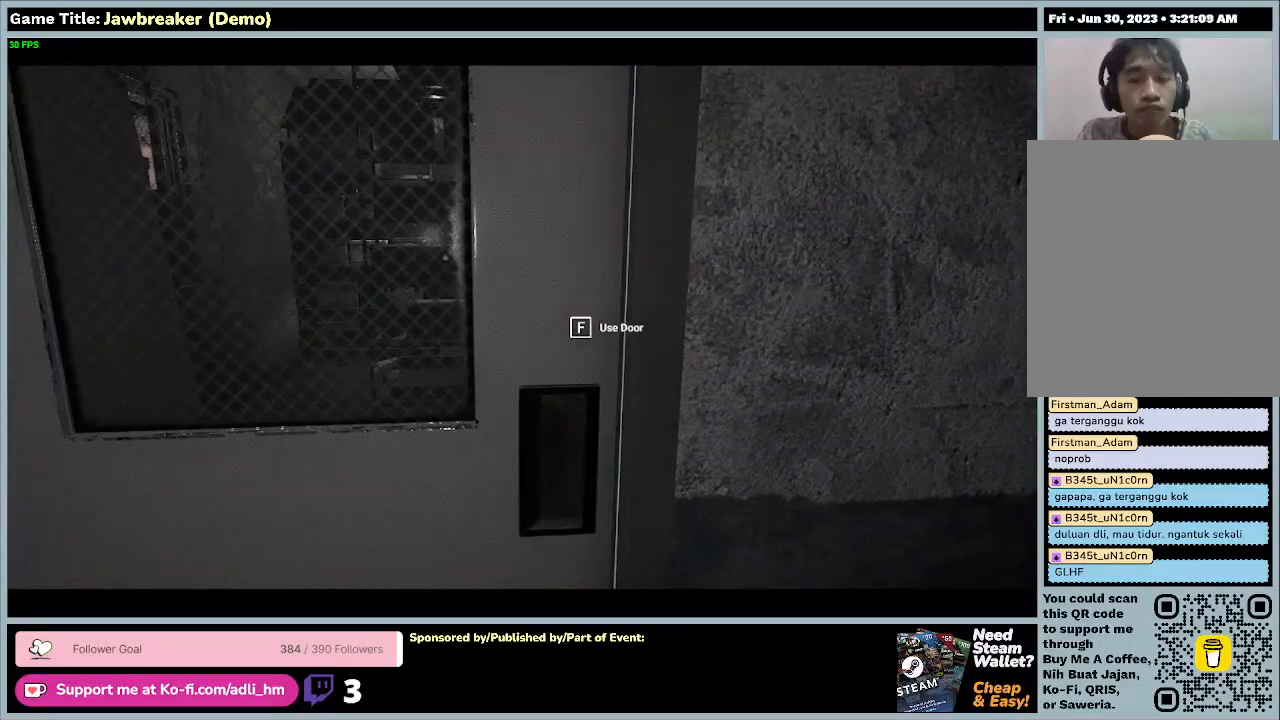
{"keys": [], "mouse": [], "events": []}
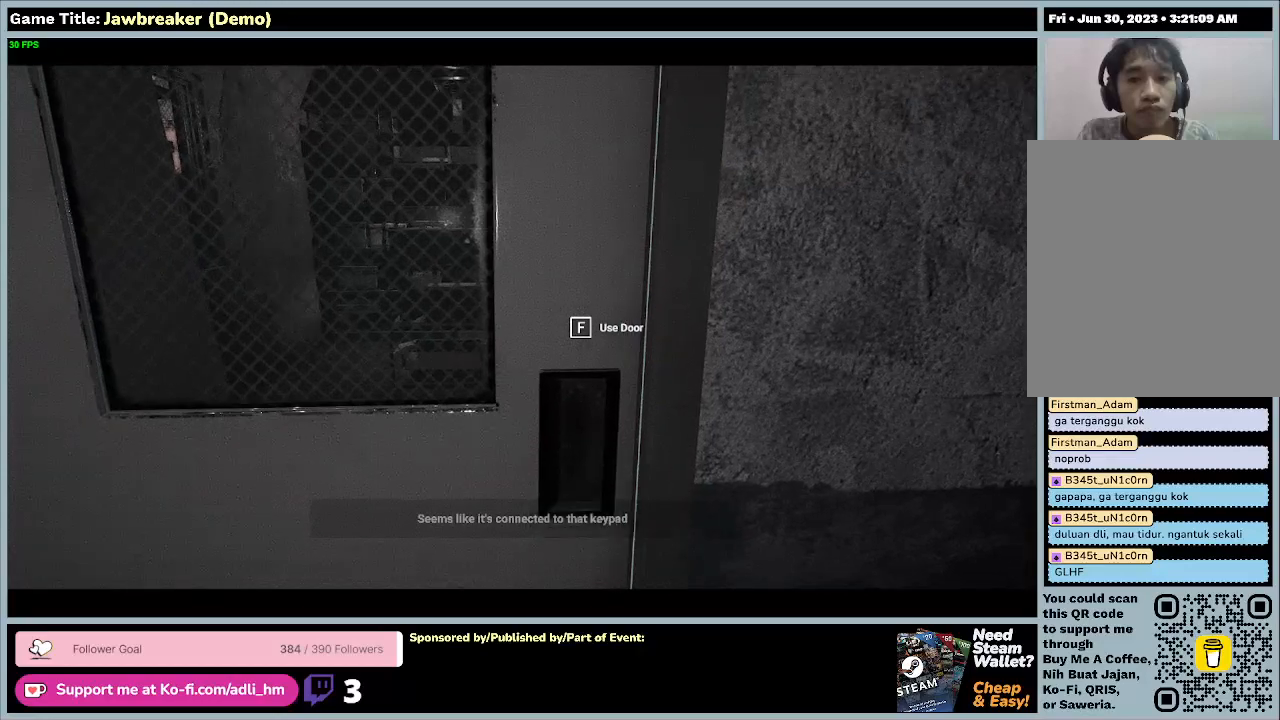
{"keys": [], "mouse": [], "events": []}
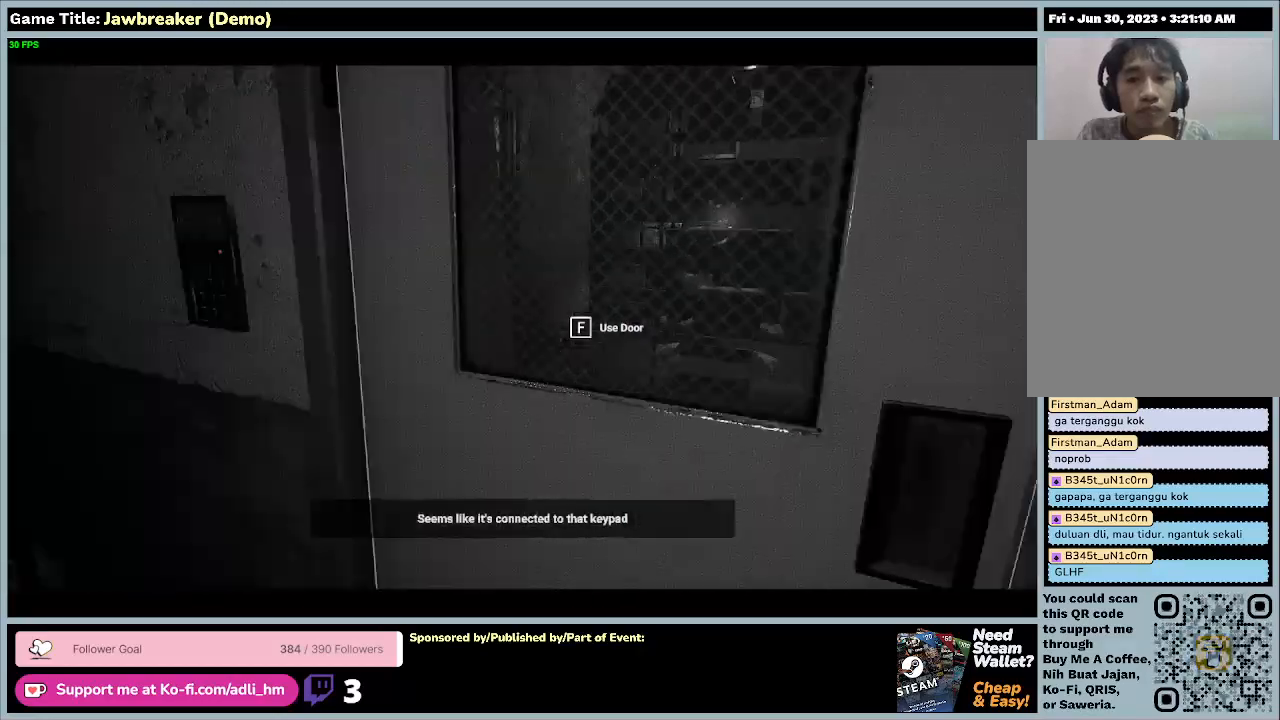
{"keys": [], "mouse": [], "events": []}
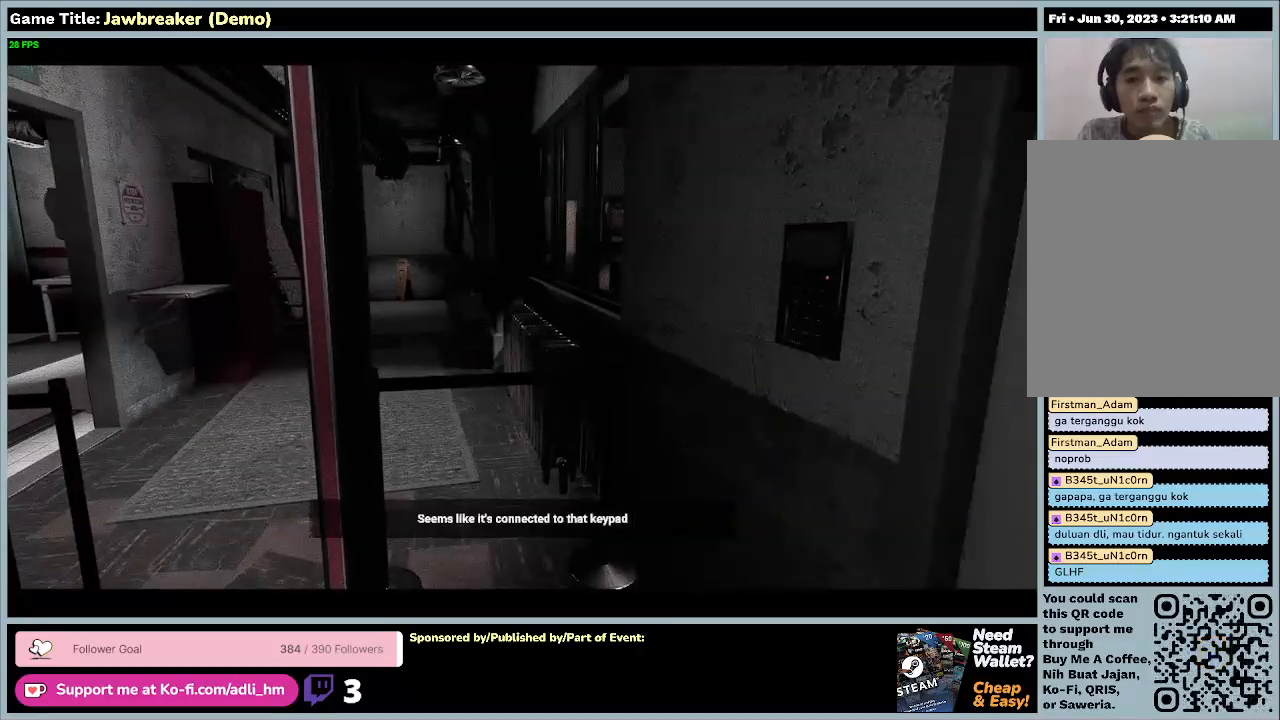
{"keys": [], "mouse": [], "events": []}
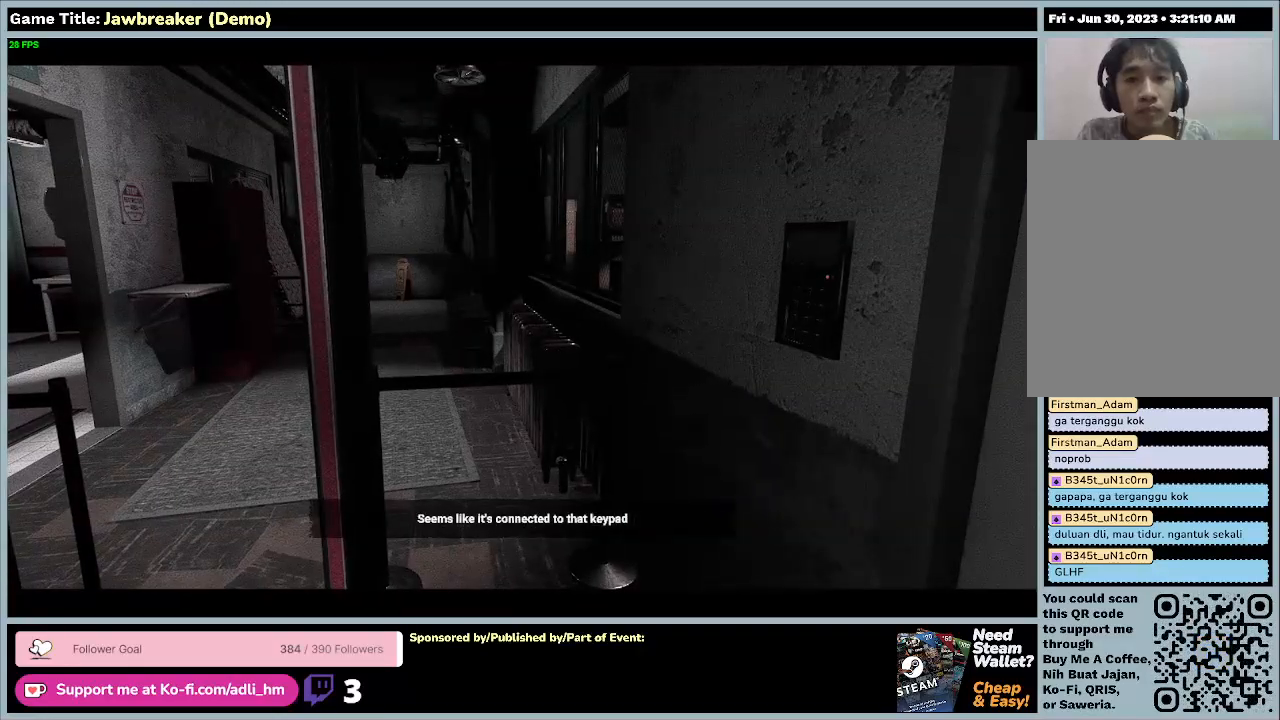
{"keys": [], "mouse": [], "events": []}
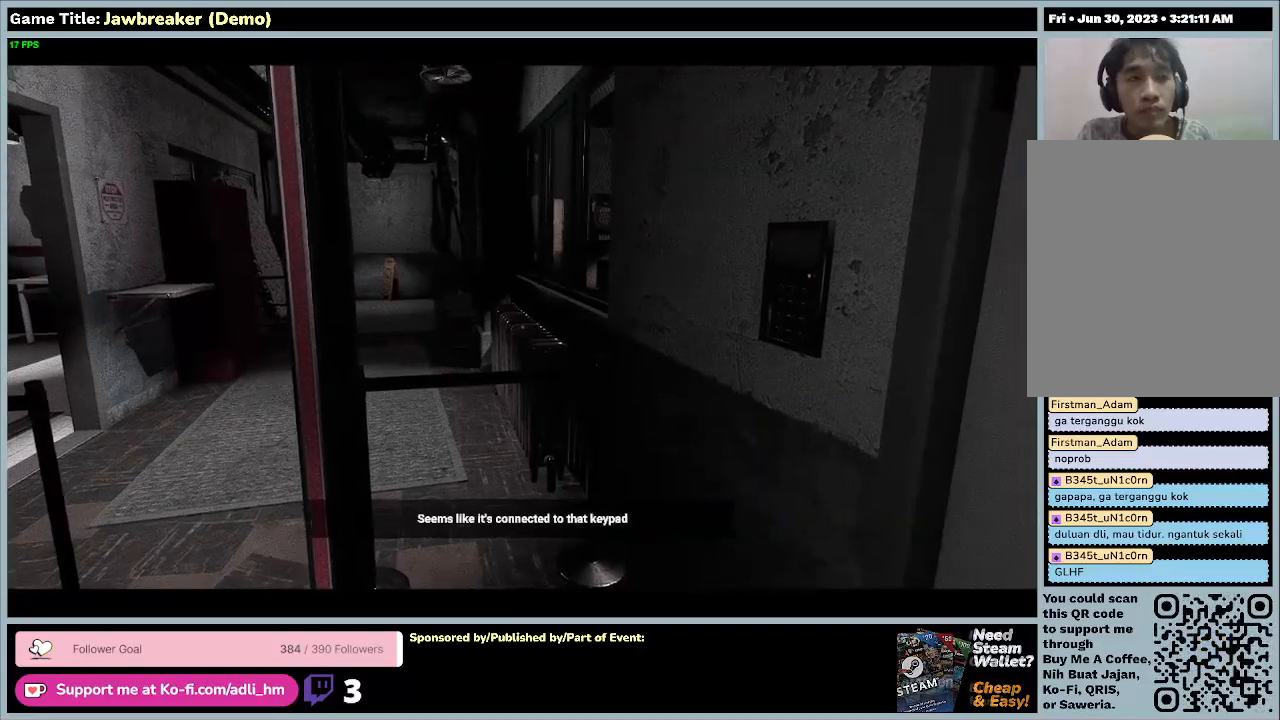
{"keys": ["w"], "mouse": [], "events": [[400, "w", "down"]]}
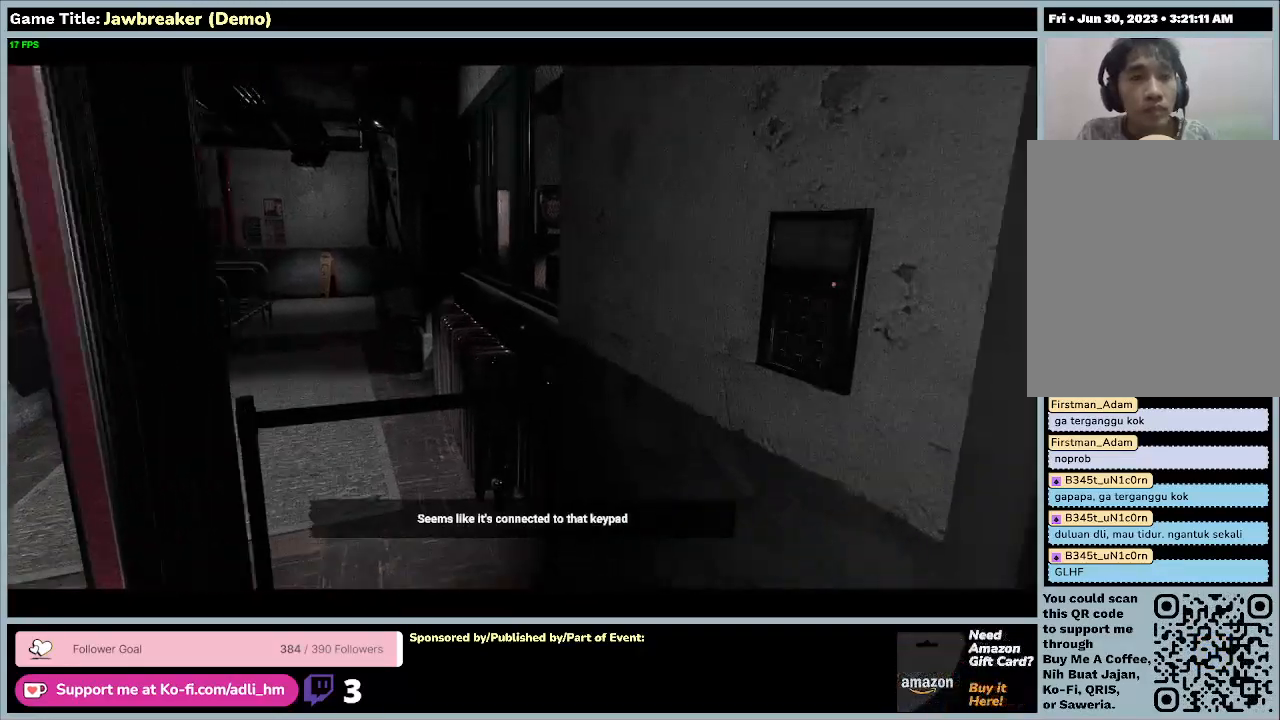
{"keys": ["w"], "mouse": [], "events": []}
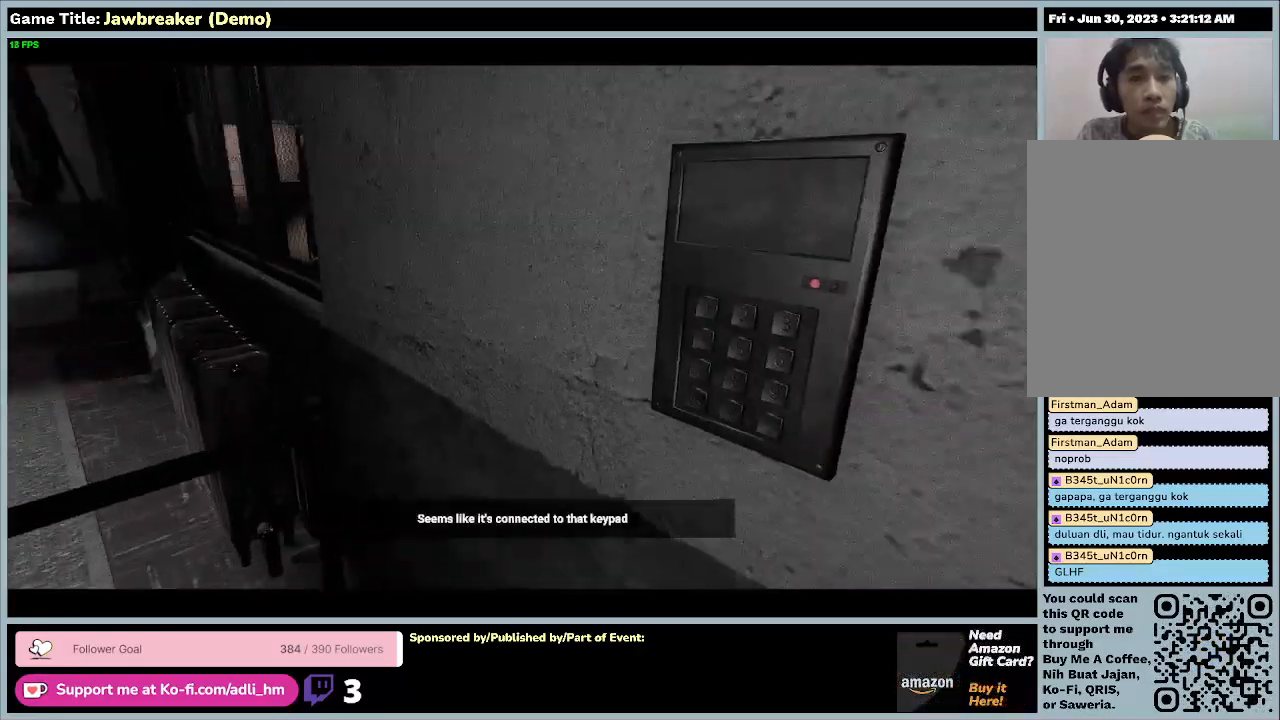
{"keys": [], "mouse": [], "events": [[267, "w", "up"]]}
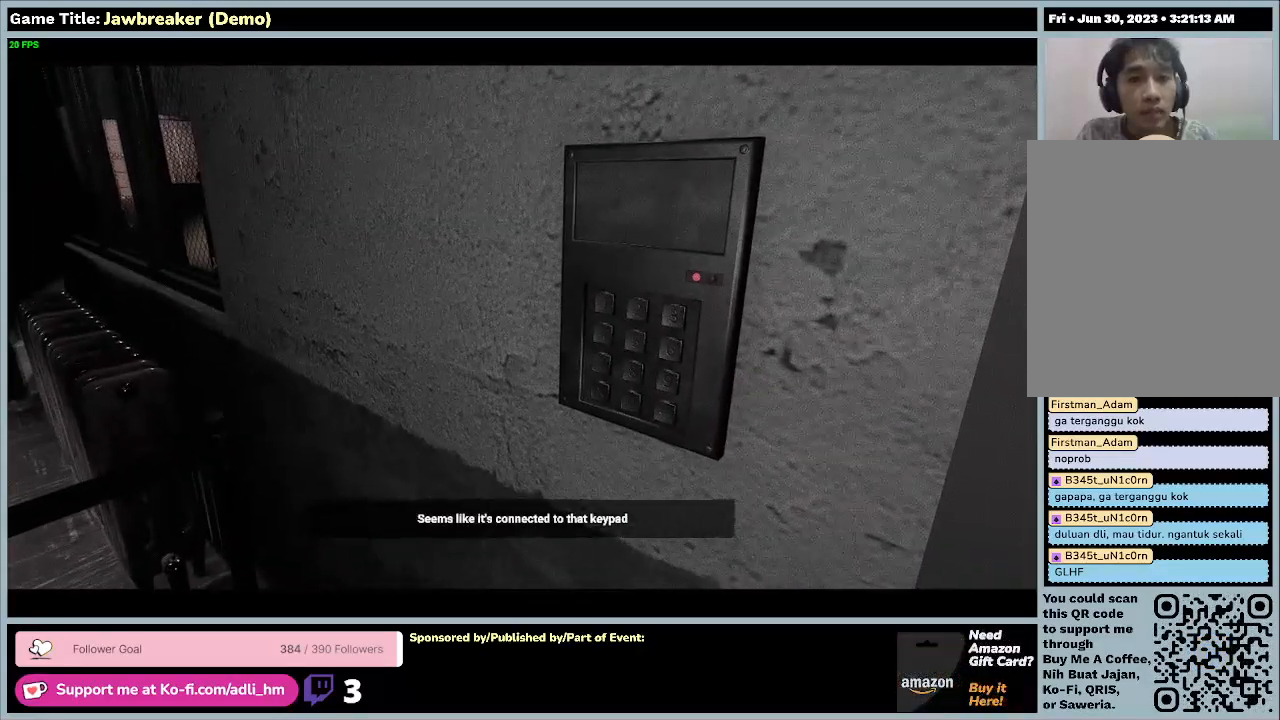
{"keys": [], "mouse": [], "events": []}
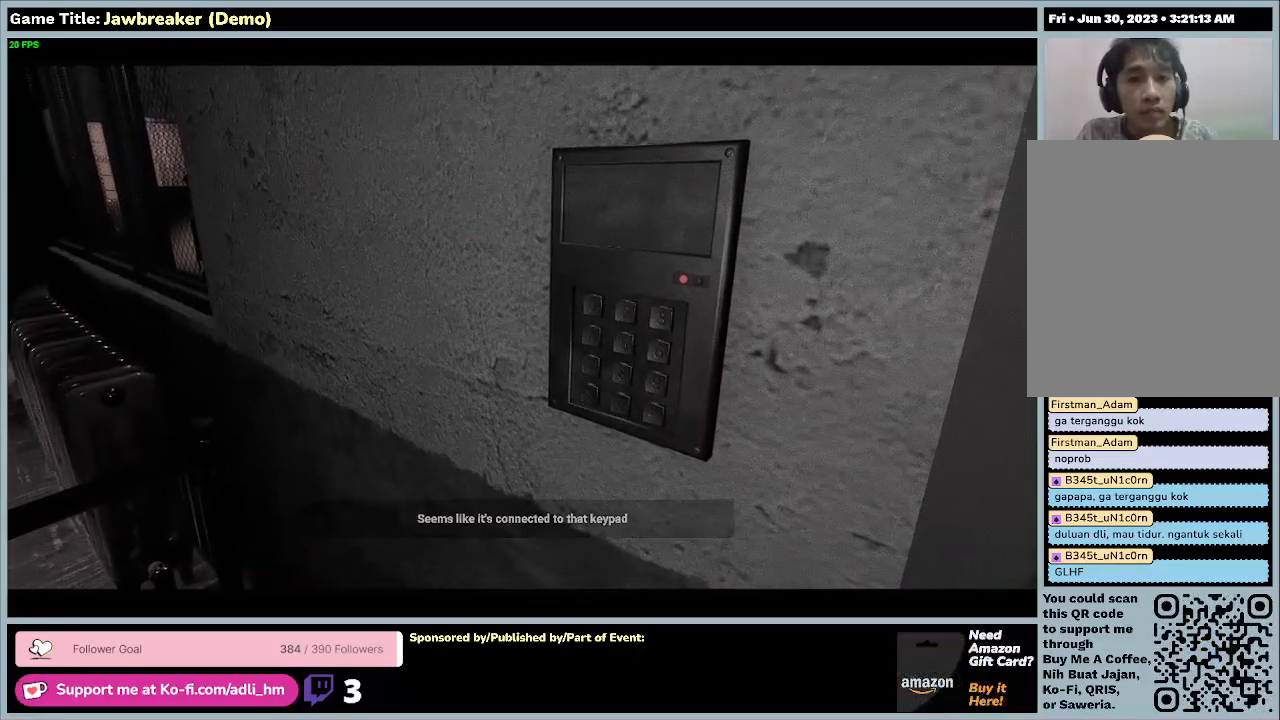
{"keys": [], "mouse": [], "events": []}
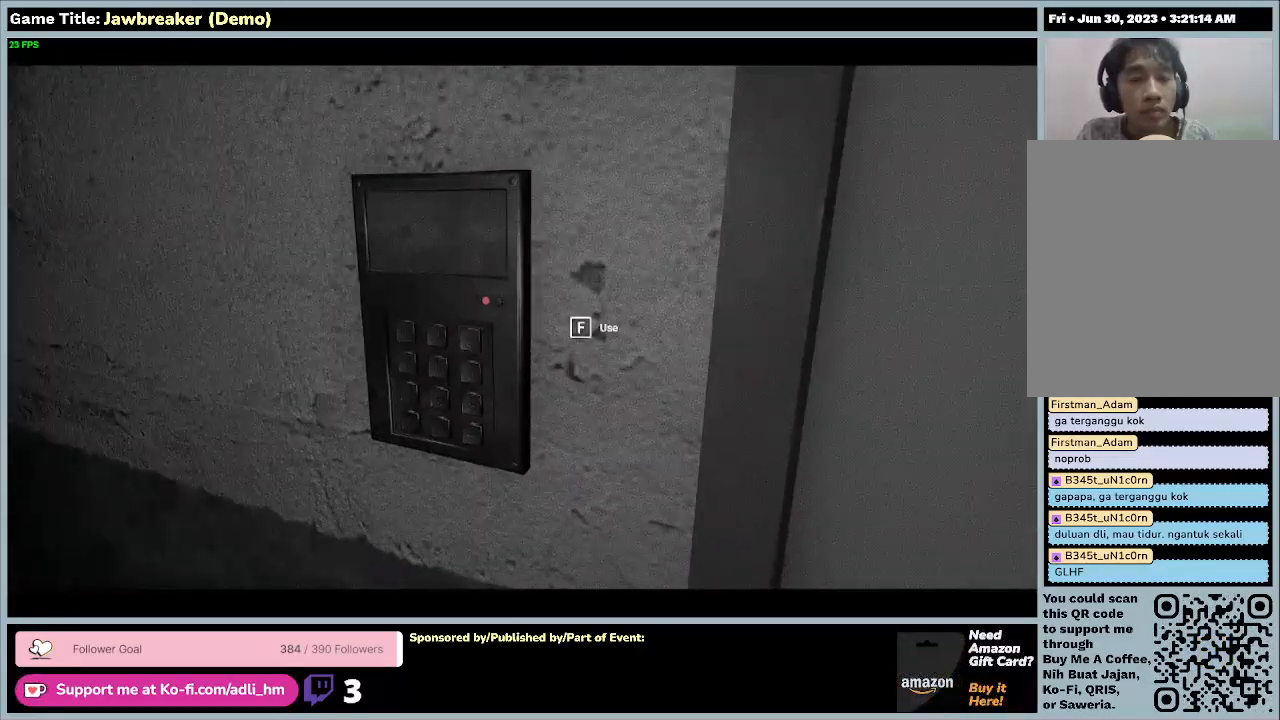
{"keys": [], "mouse": [], "events": []}
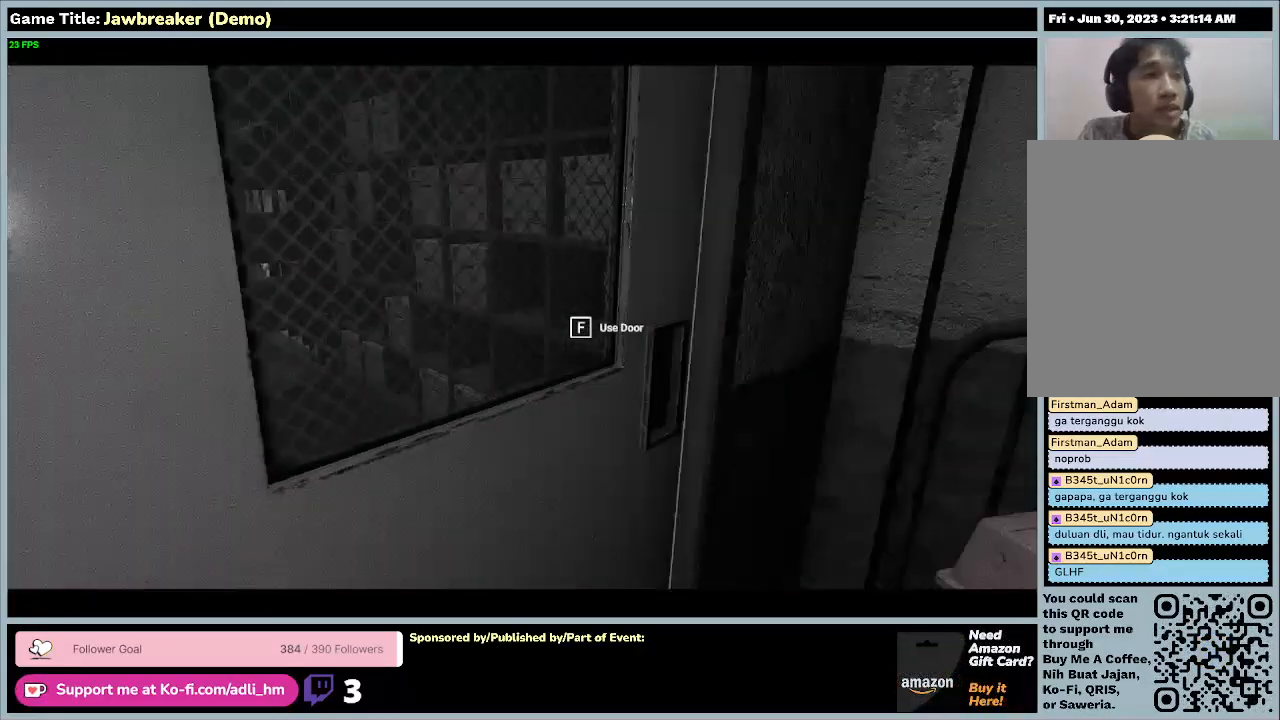
{"keys": [], "mouse": [], "events": []}
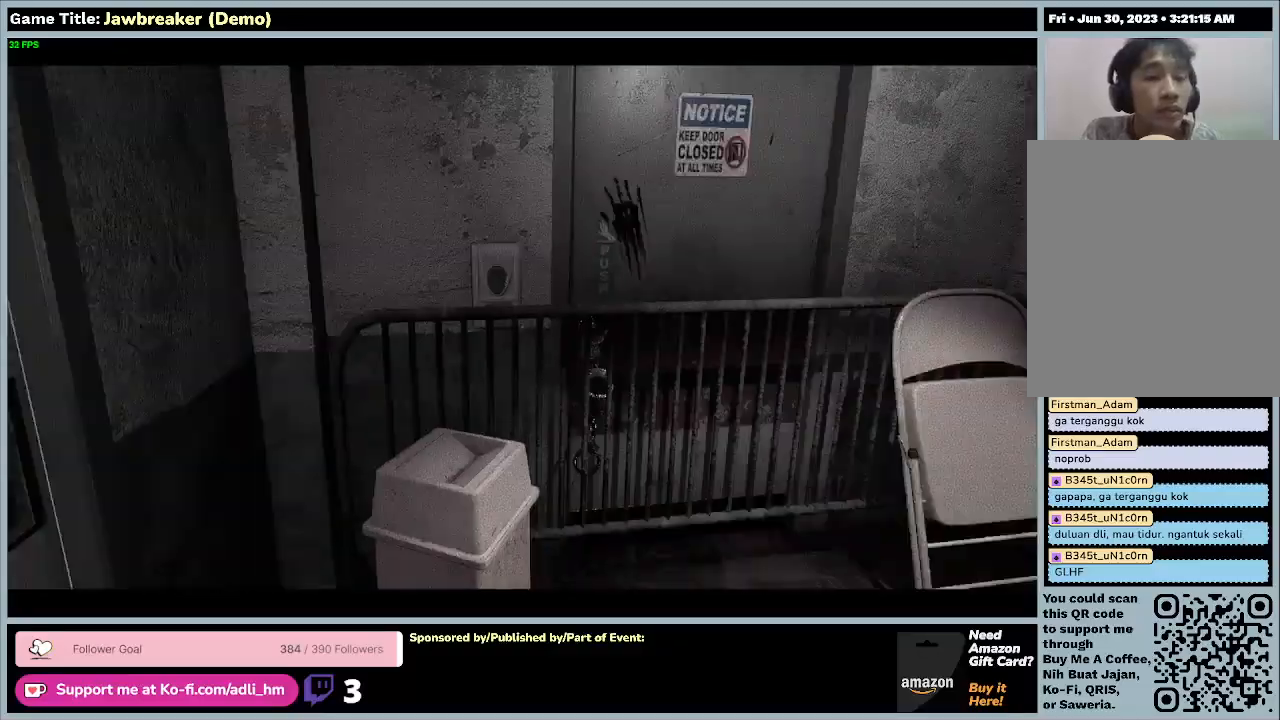
{"keys": [], "mouse": [], "events": []}
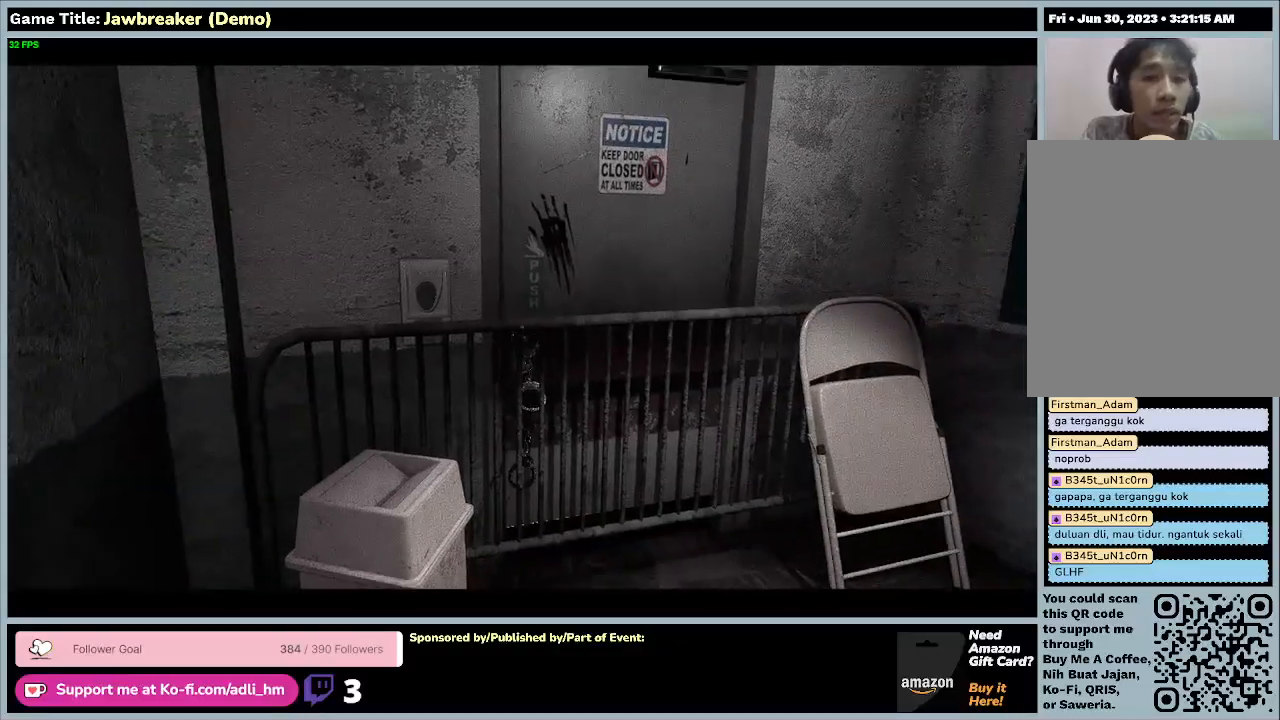
{"keys": [], "mouse": [], "events": []}
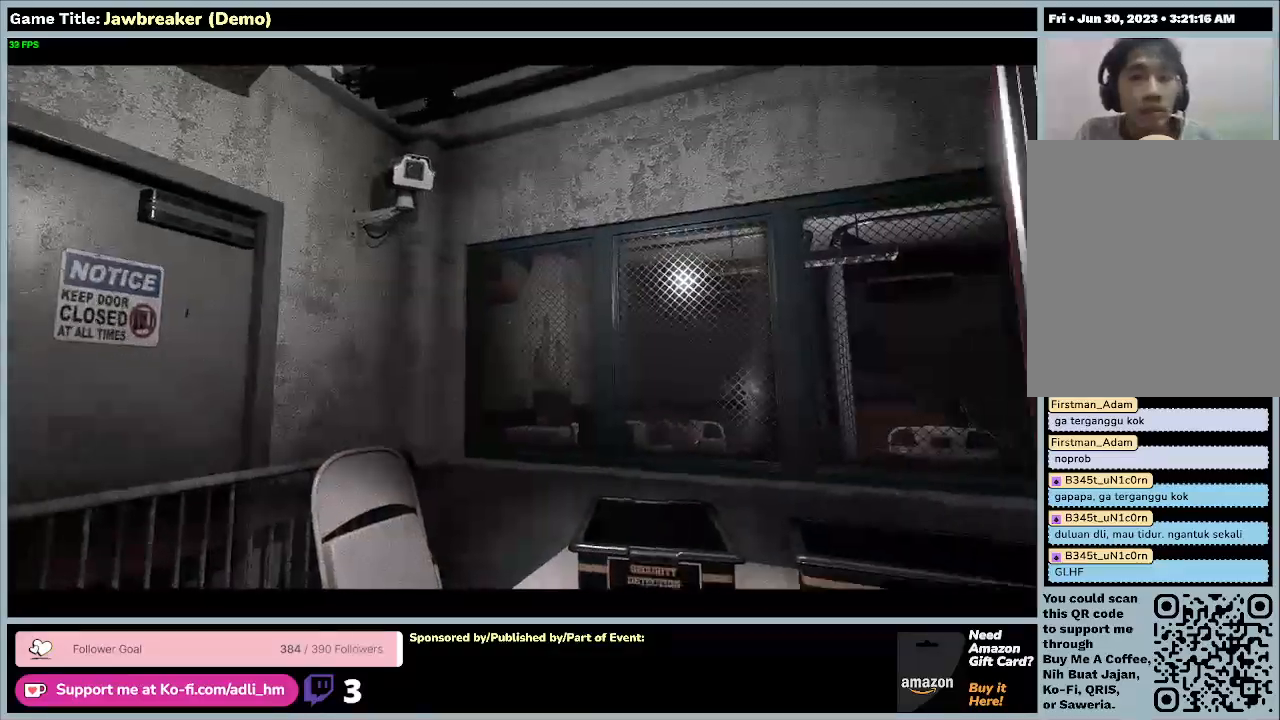
{"keys": [], "mouse": [], "events": []}
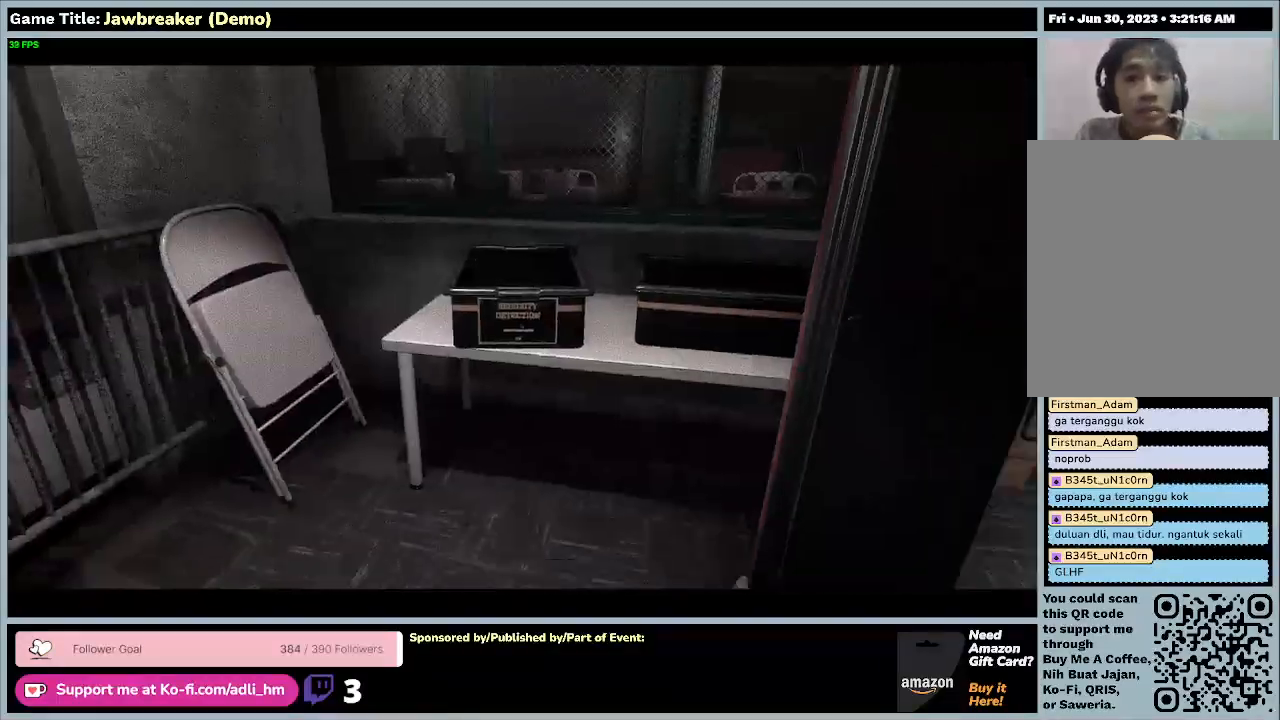
{"keys": ["w"], "mouse": [], "events": [[367, "w", "down"]]}
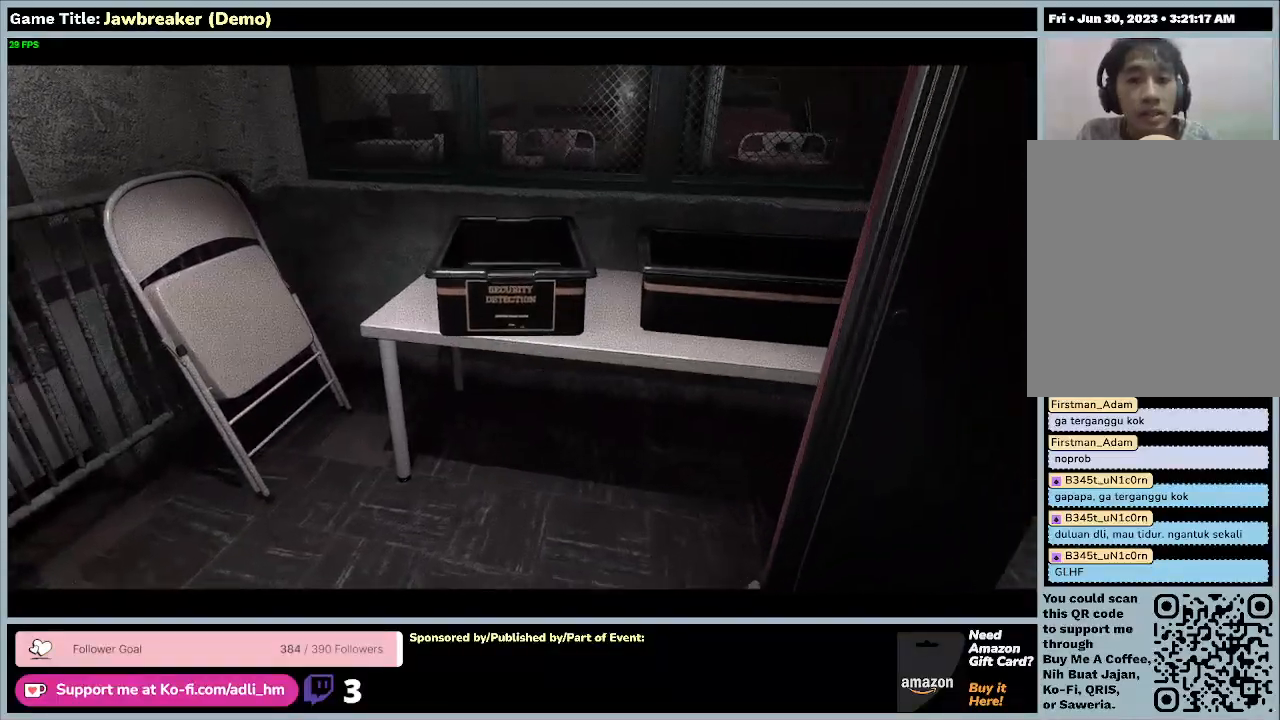
{"keys": ["w"], "mouse": [], "events": []}
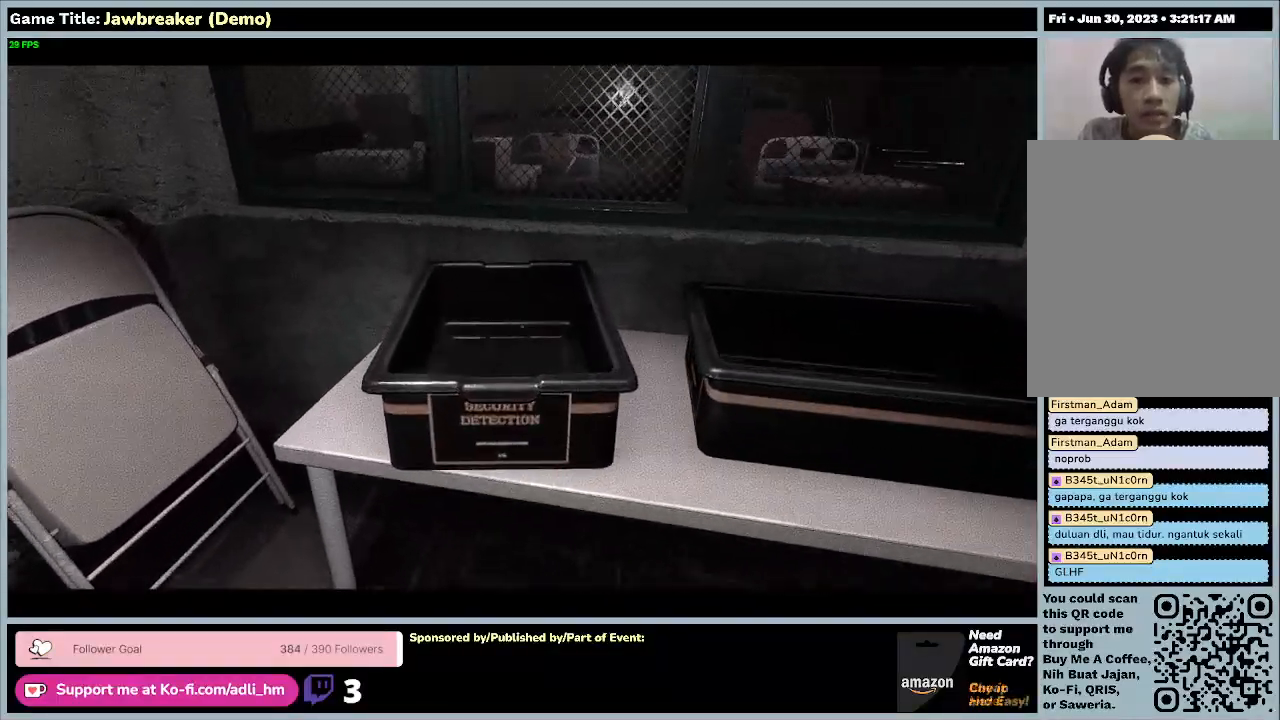
{"keys": ["w"], "mouse": [], "events": []}